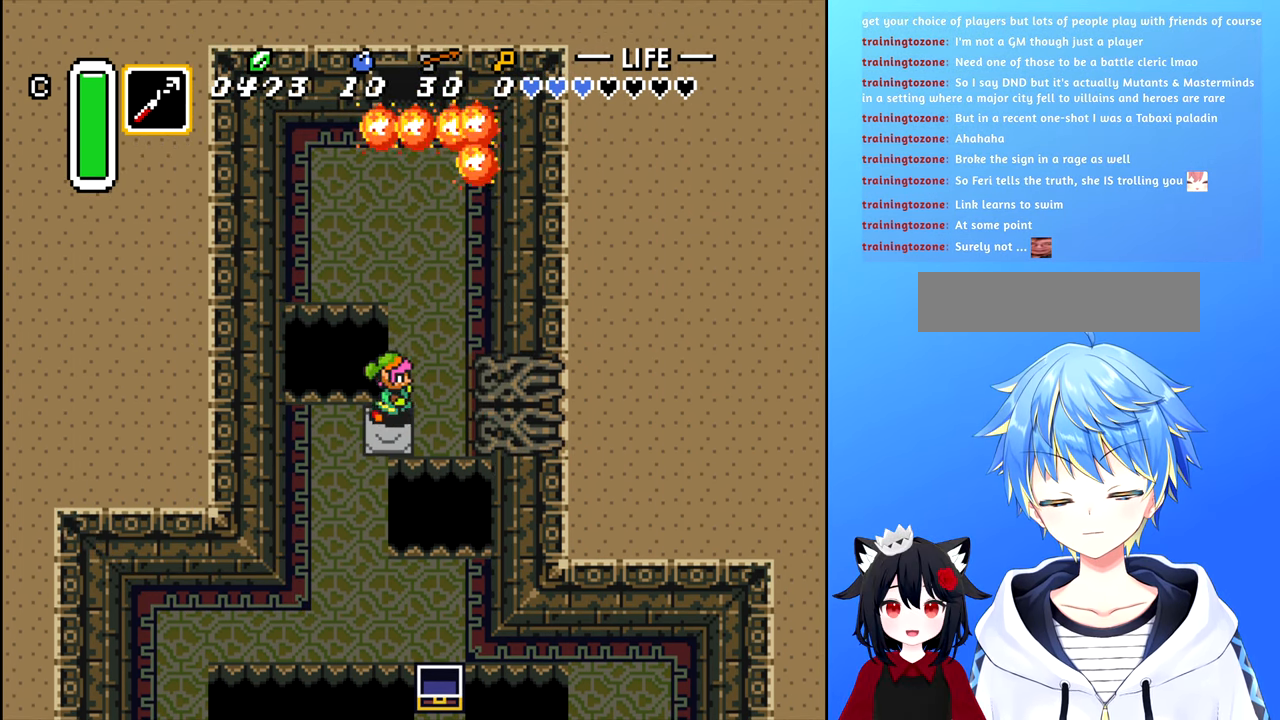
Gameplay with a controller (Nintendo layout); each line is a JSON object with the inputs held at the frame after it. "events" lists button and stick changes between this image and that frame as [ms after this image, input, new state], when the widget could be followed in between. Not read: L3 R3.
{"buttons": ["DPAD_UP"], "events": [[150, "DPAD_UP", "down"], [200, "DPAD_RIGHT", "up"]]}
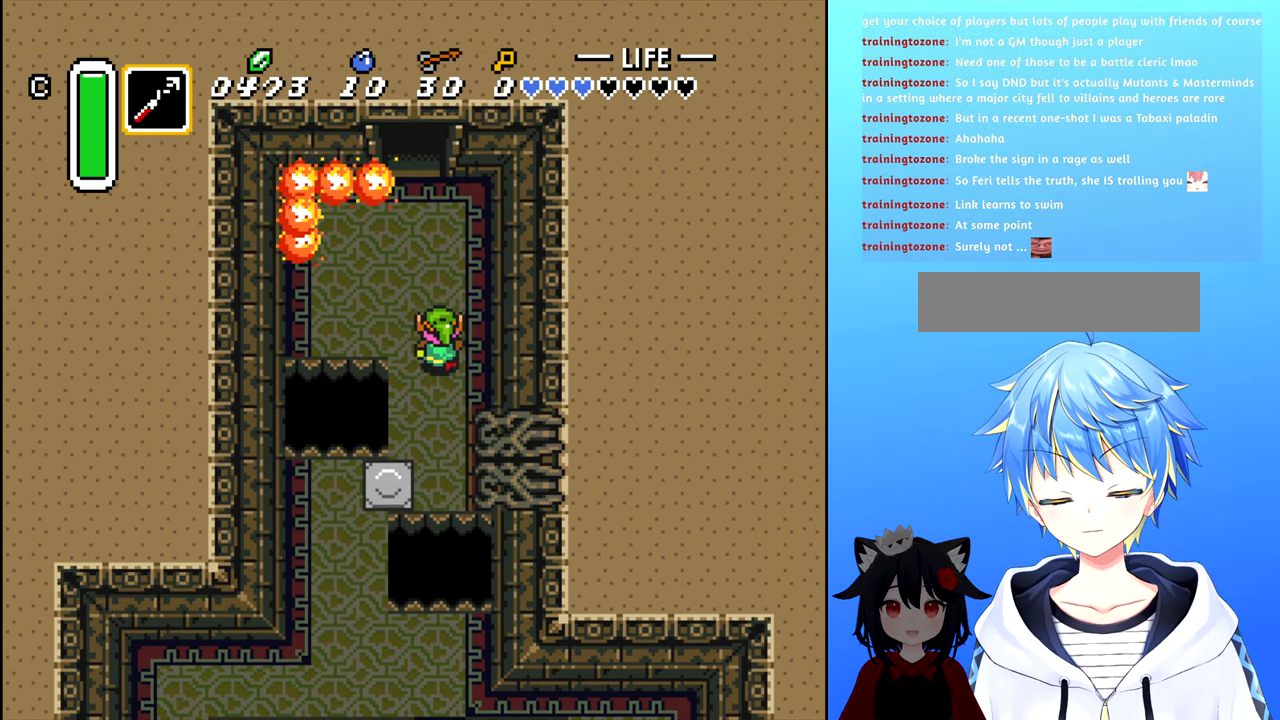
{"buttons": ["DPAD_UP", "DPAD_LEFT"], "events": [[400, "DPAD_LEFT", "down"]]}
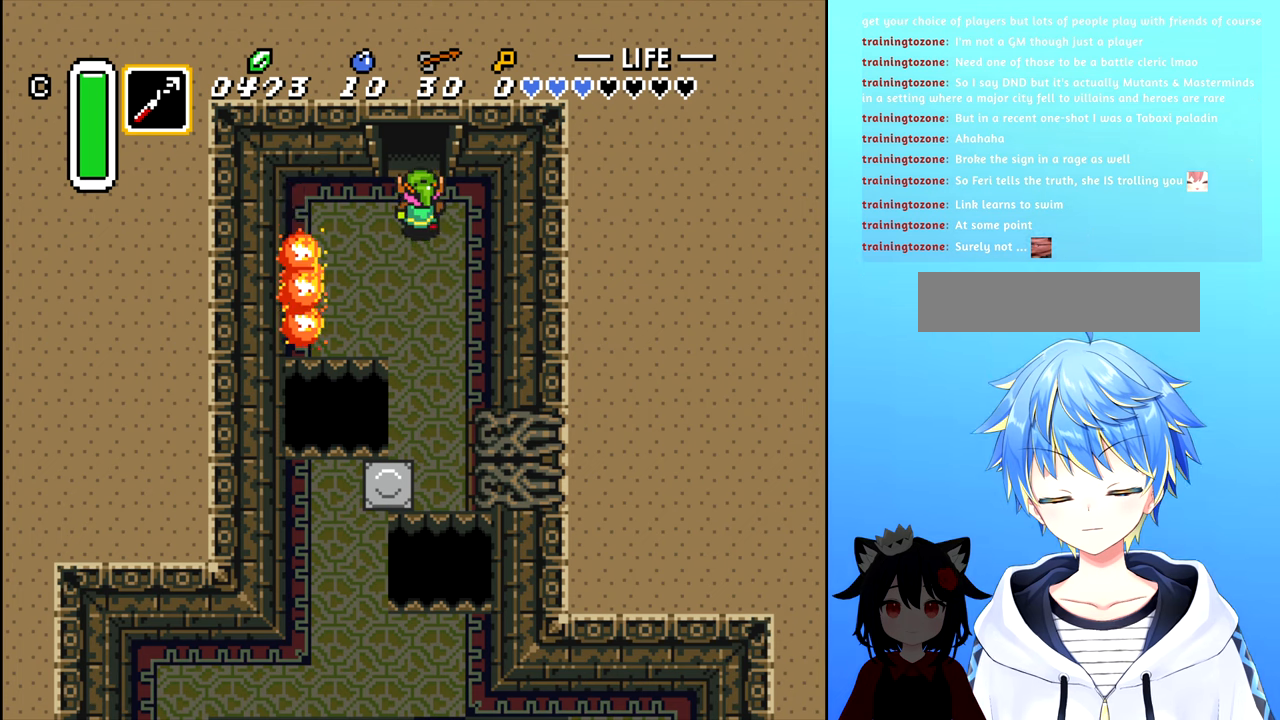
{"buttons": ["DPAD_UP"], "events": [[34, "DPAD_UP", "up"], [50, "DPAD_LEFT", "up"], [50, "DPAD_UP", "down"]]}
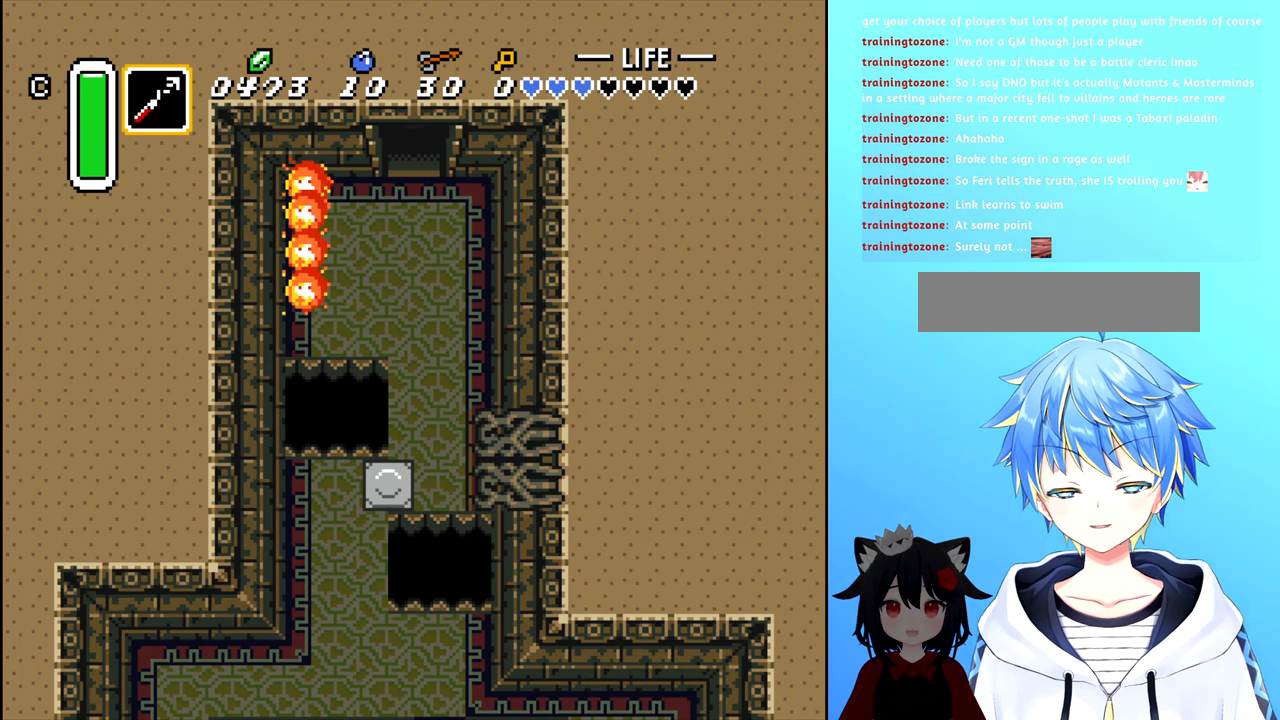
{"buttons": [], "events": [[400, "DPAD_UP", "up"]]}
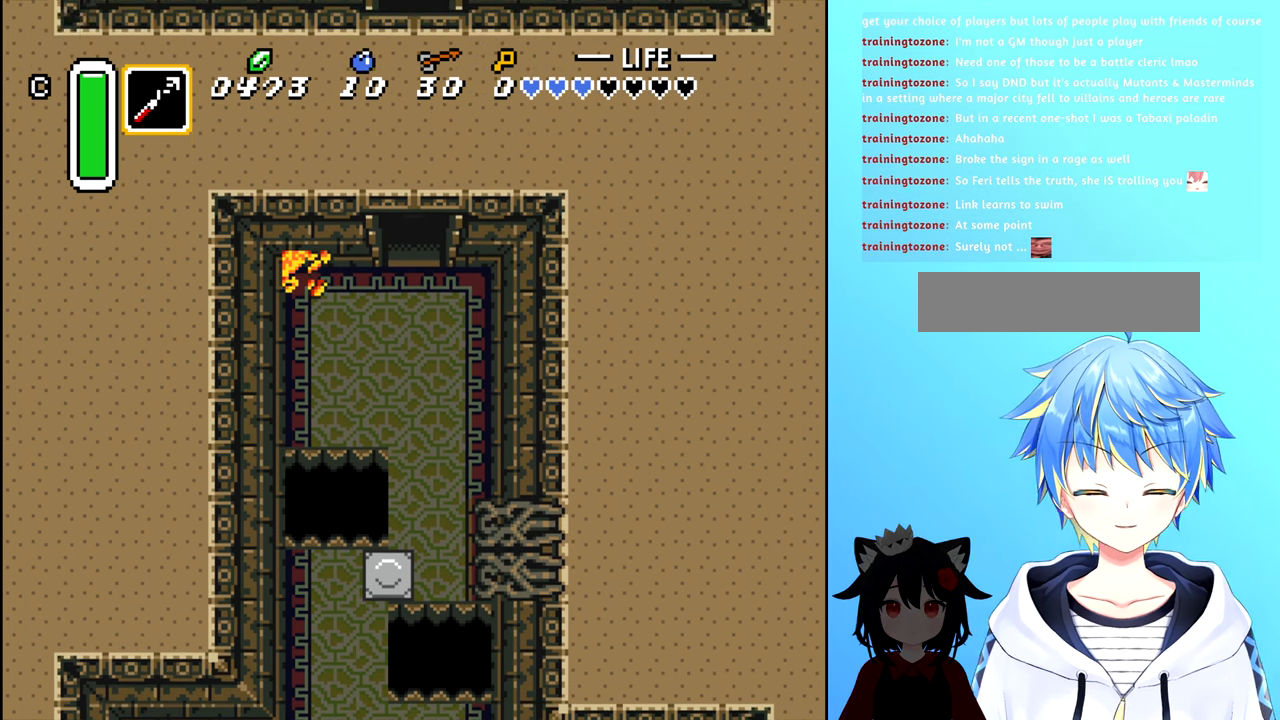
{"buttons": [], "events": []}
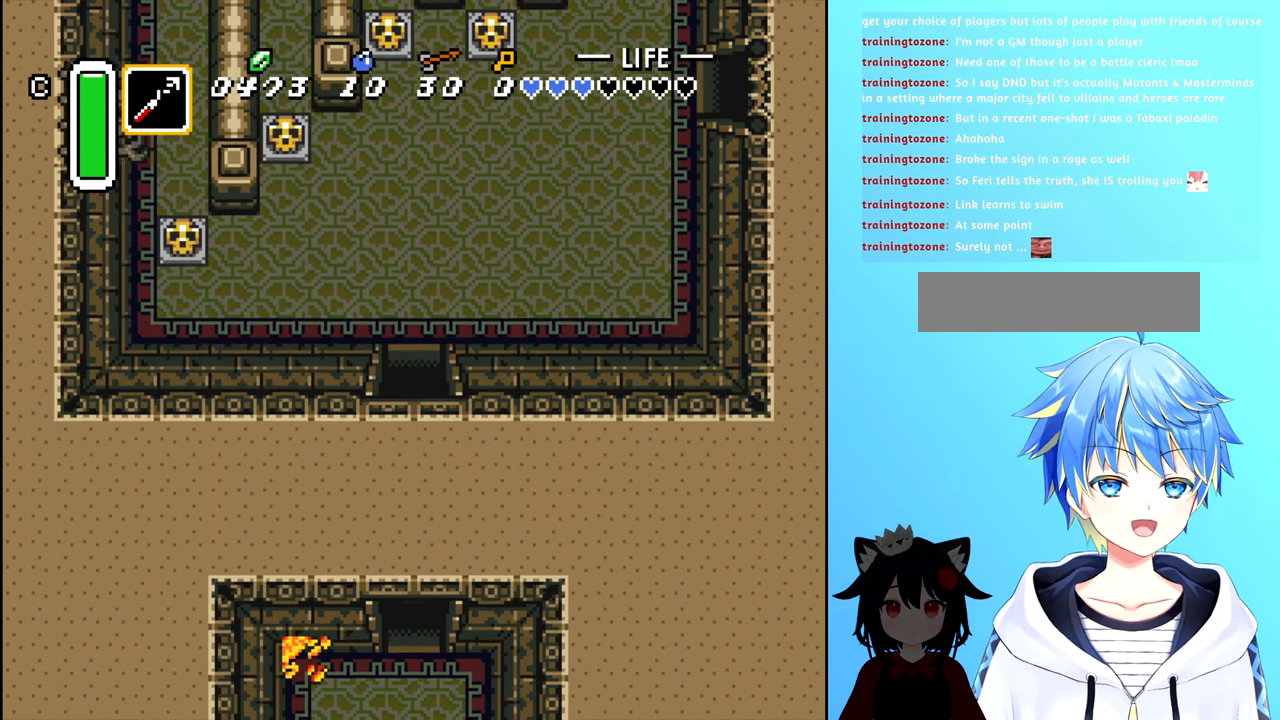
{"buttons": ["DPAD_UP"], "events": [[250, "DPAD_UP", "down"]]}
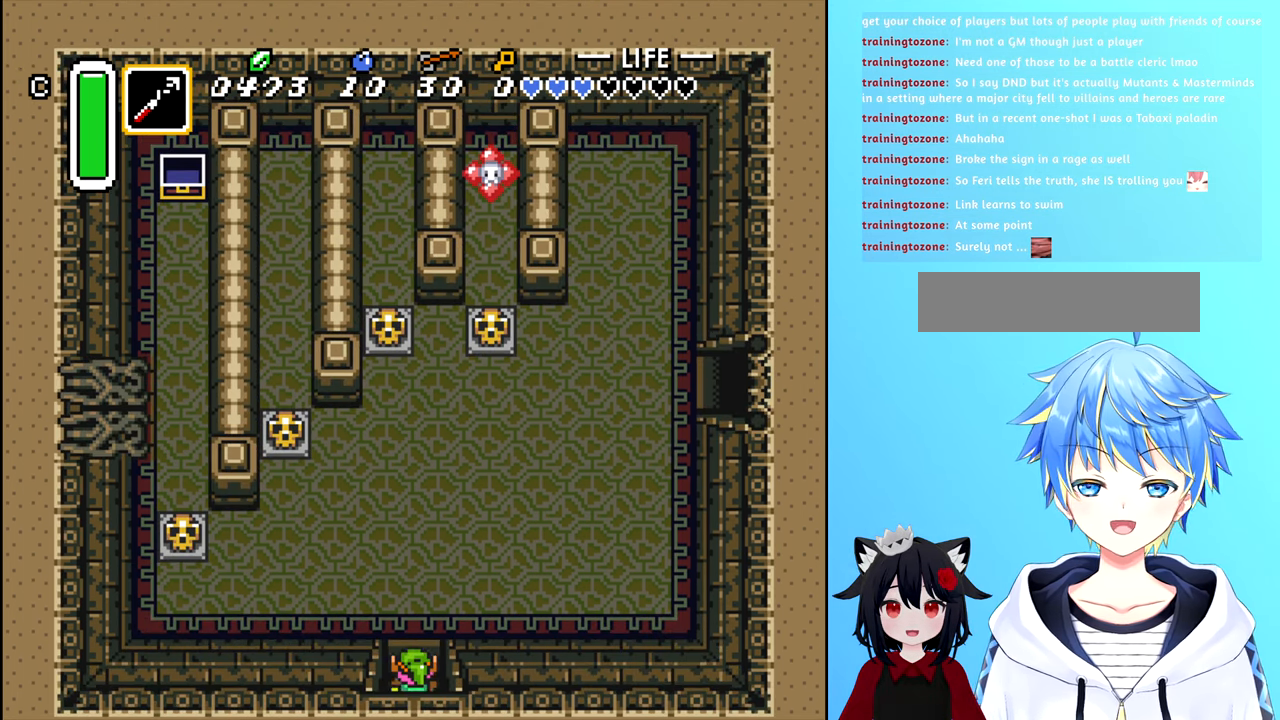
{"buttons": ["DPAD_LEFT"], "events": [[467, "DPAD_LEFT", "down"], [484, "DPAD_UP", "up"]]}
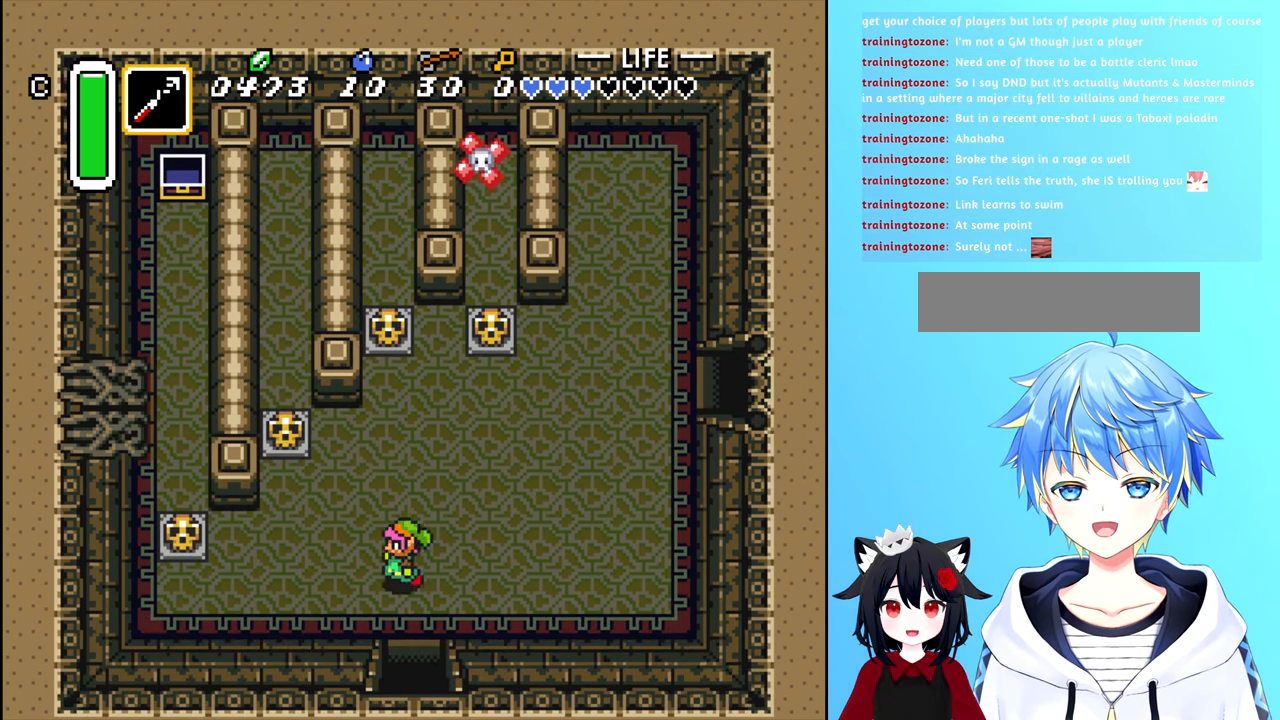
{"buttons": ["DPAD_LEFT"], "events": []}
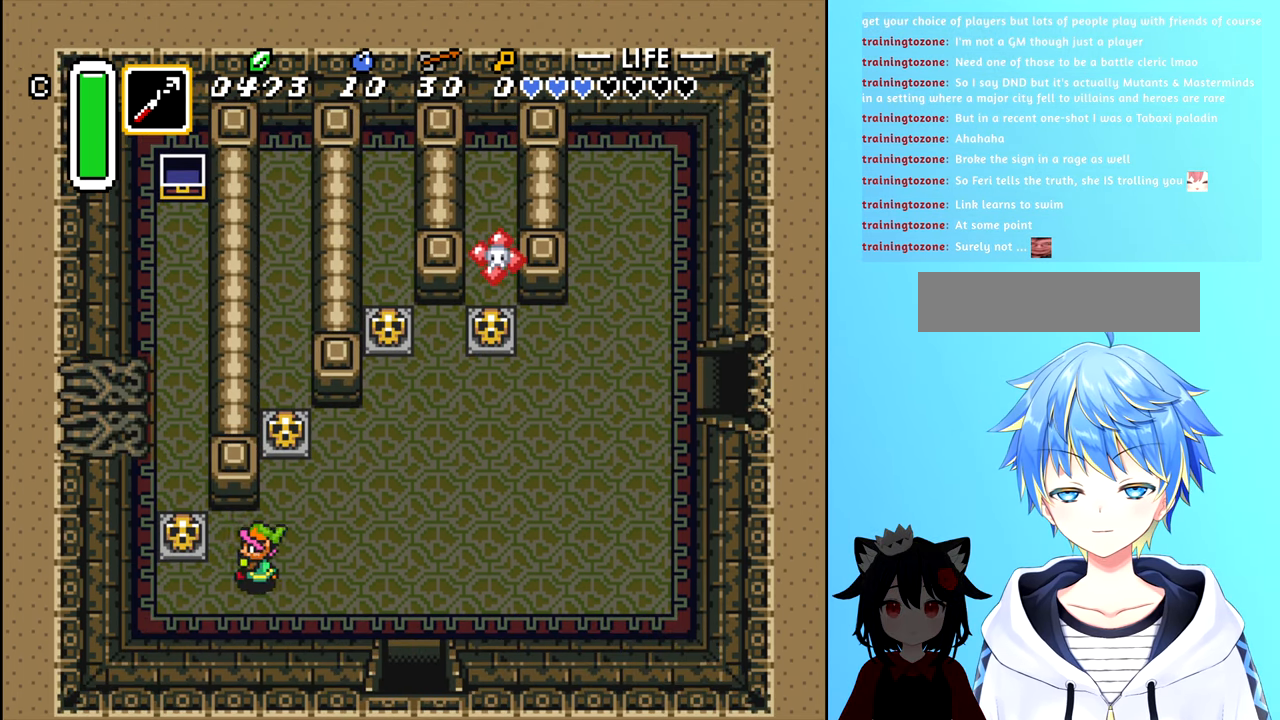
{"buttons": [], "events": [[67, "DPAD_UP", "down"], [117, "DPAD_LEFT", "up"], [200, "DPAD_LEFT", "down"], [250, "B", "down"], [250, "DPAD_UP", "up"], [400, "B", "up"], [400, "DPAD_LEFT", "up"]]}
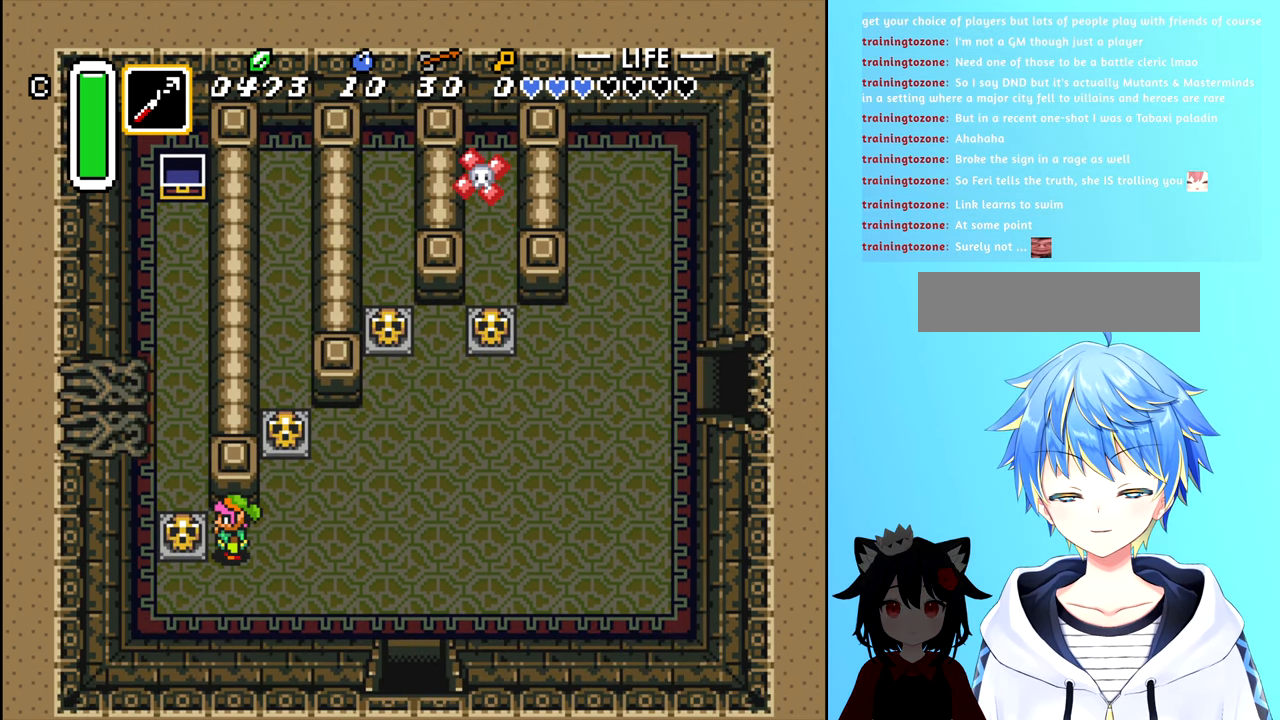
{"buttons": ["DPAD_RIGHT"], "events": [[67, "DPAD_LEFT", "down"], [84, "B", "down"], [217, "B", "up"], [217, "DPAD_LEFT", "up"], [484, "DPAD_RIGHT", "down"]]}
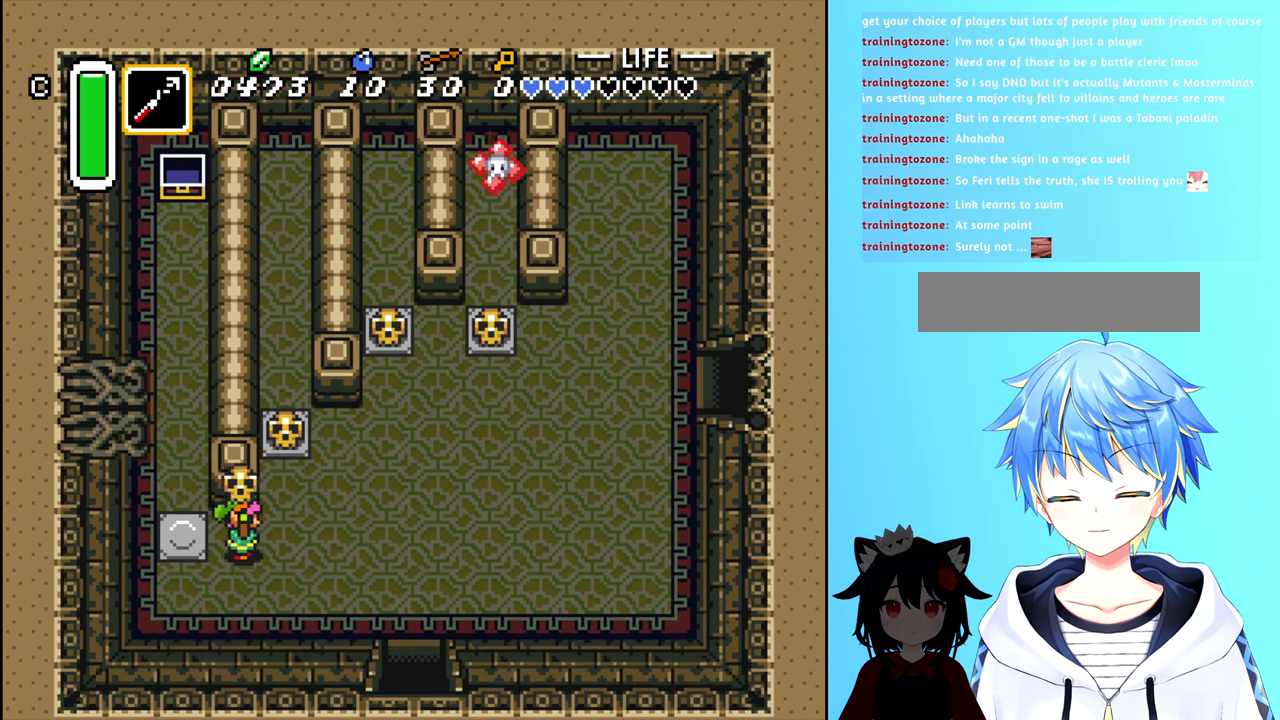
{"buttons": ["B", "DPAD_UP"], "events": [[67, "B", "down"], [134, "DPAD_UP", "down"], [150, "DPAD_RIGHT", "up"], [184, "B", "up"], [484, "B", "down"]]}
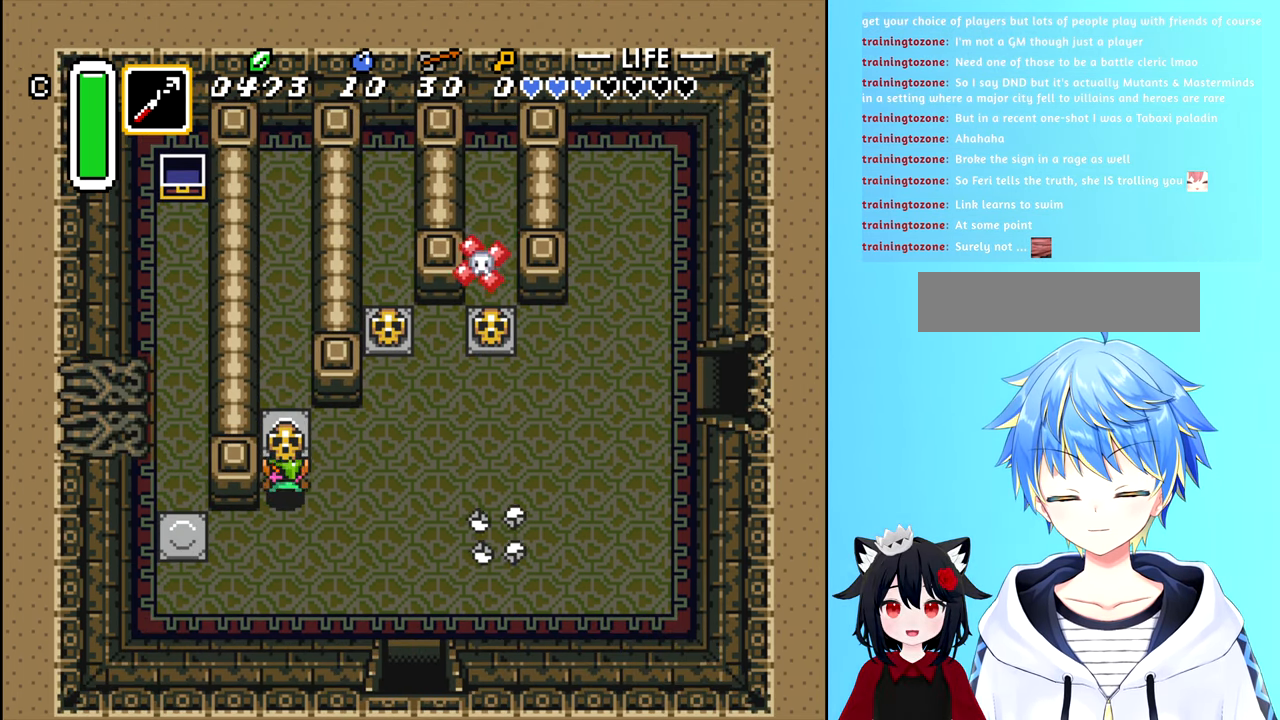
{"buttons": ["DPAD_RIGHT"], "events": [[117, "B", "up"], [150, "DPAD_RIGHT", "down"], [150, "DPAD_UP", "up"], [366, "B", "down"], [483, "B", "up"]]}
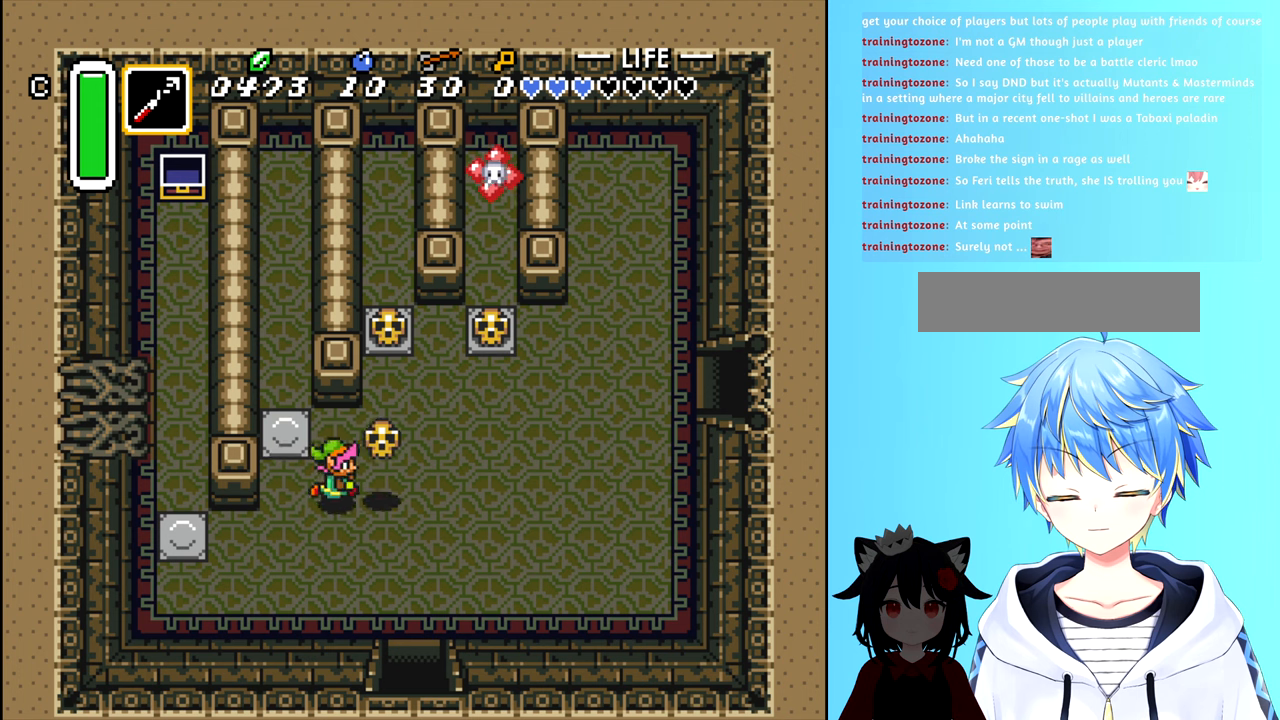
{"buttons": ["DPAD_UP"], "events": [[116, "DPAD_UP", "down"], [150, "DPAD_RIGHT", "up"]]}
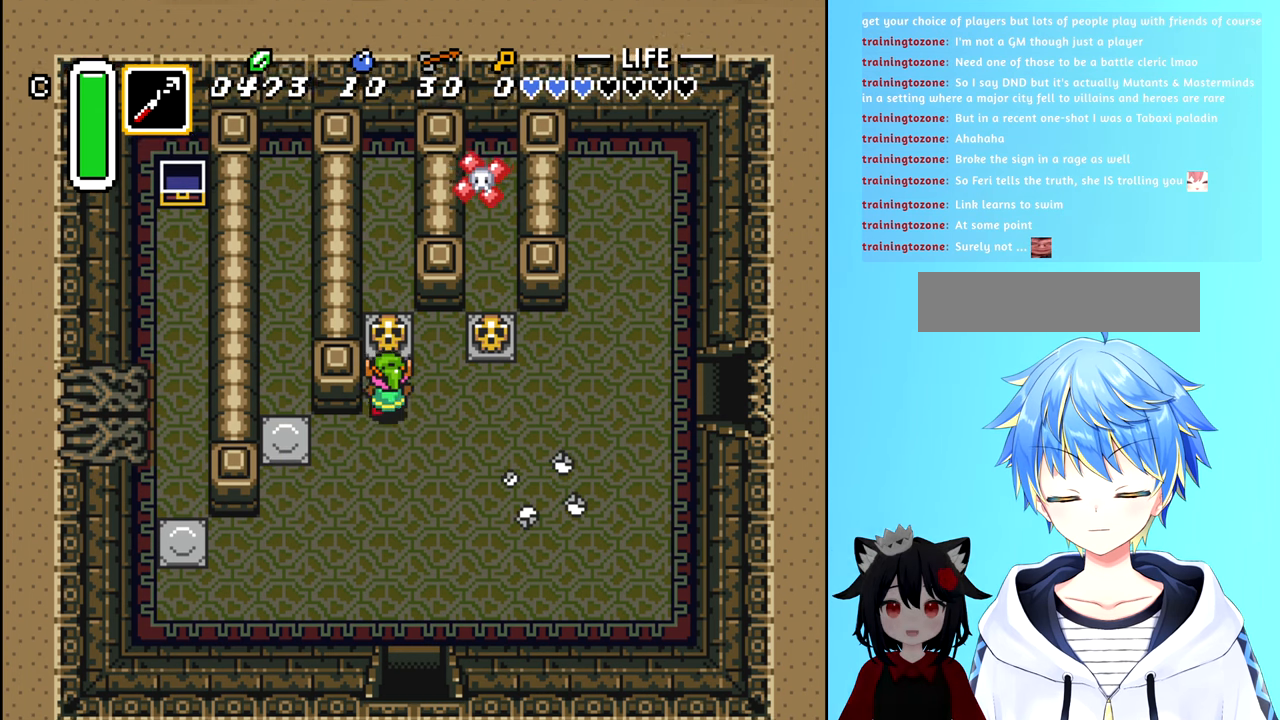
{"buttons": ["B"], "events": [[116, "B", "down"], [166, "DPAD_UP", "up"], [250, "B", "up"], [450, "B", "down"]]}
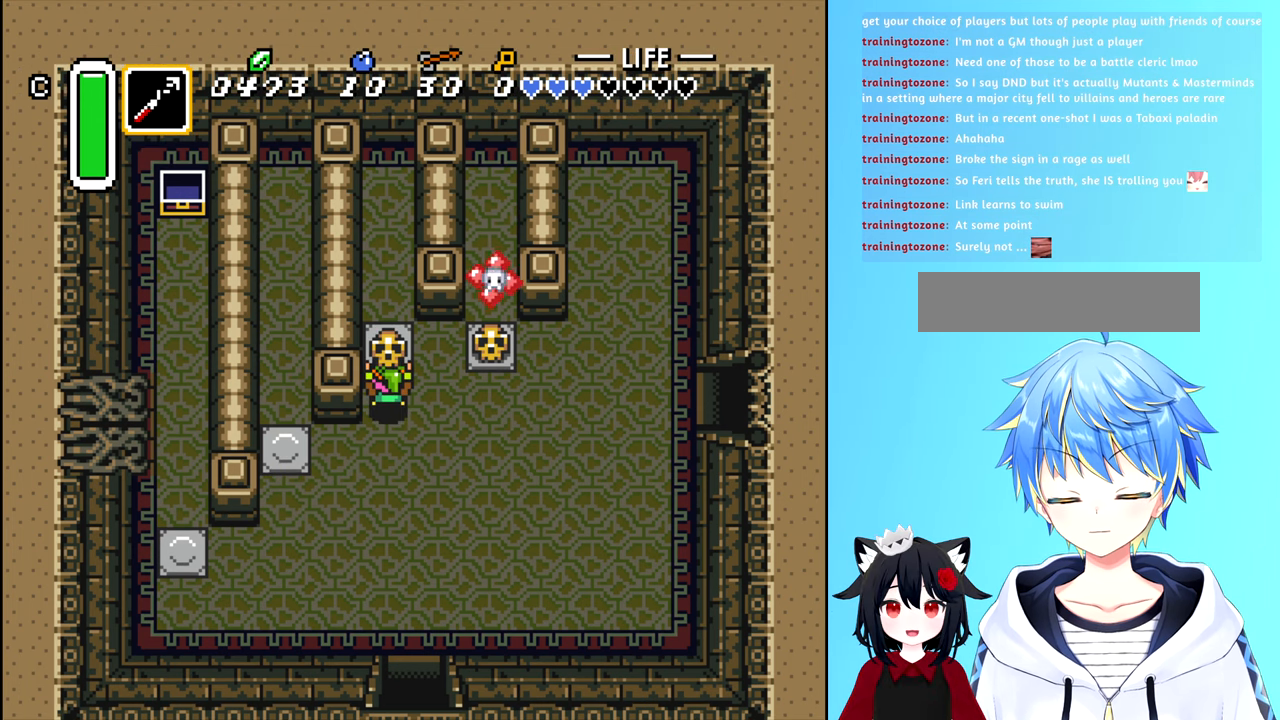
{"buttons": ["DPAD_RIGHT"], "events": [[83, "B", "up"], [200, "DPAD_UP", "down"], [266, "B", "down"], [366, "DPAD_RIGHT", "down"], [400, "B", "up"], [416, "DPAD_UP", "up"]]}
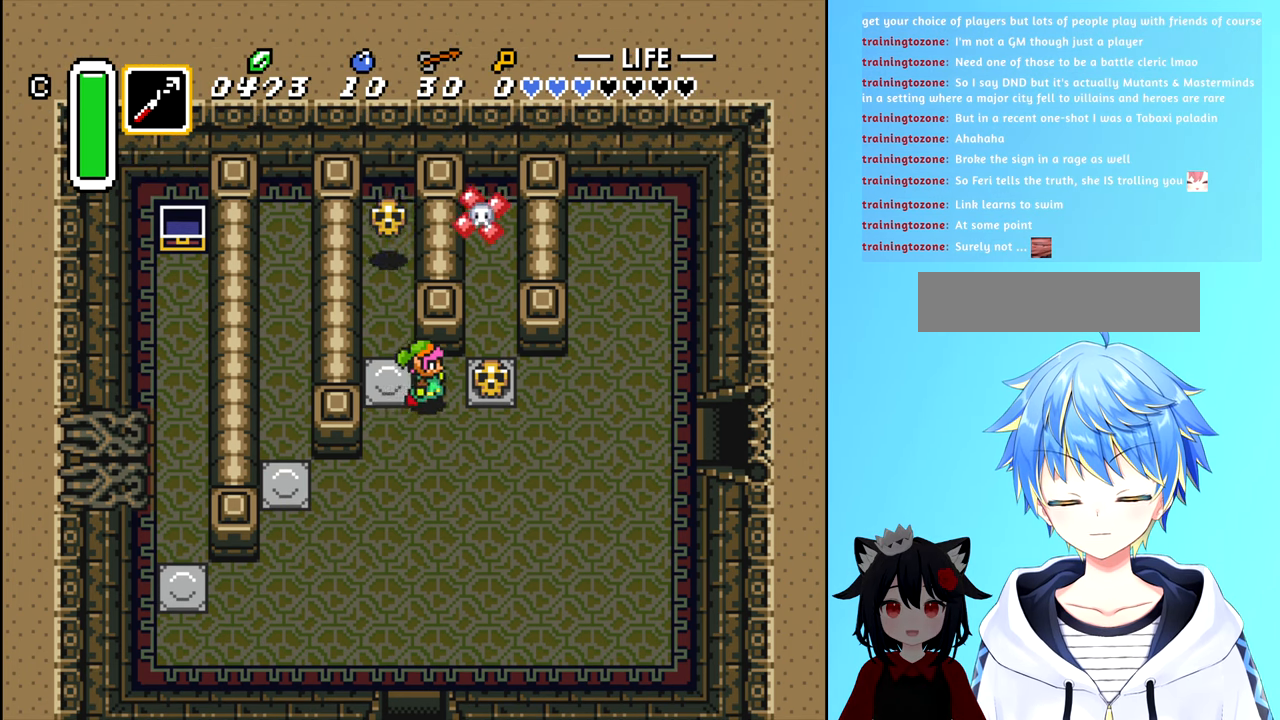
{"buttons": ["DPAD_LEFT"], "events": [[133, "DPAD_RIGHT", "up"], [183, "B", "down"], [300, "B", "up"], [433, "DPAD_LEFT", "down"]]}
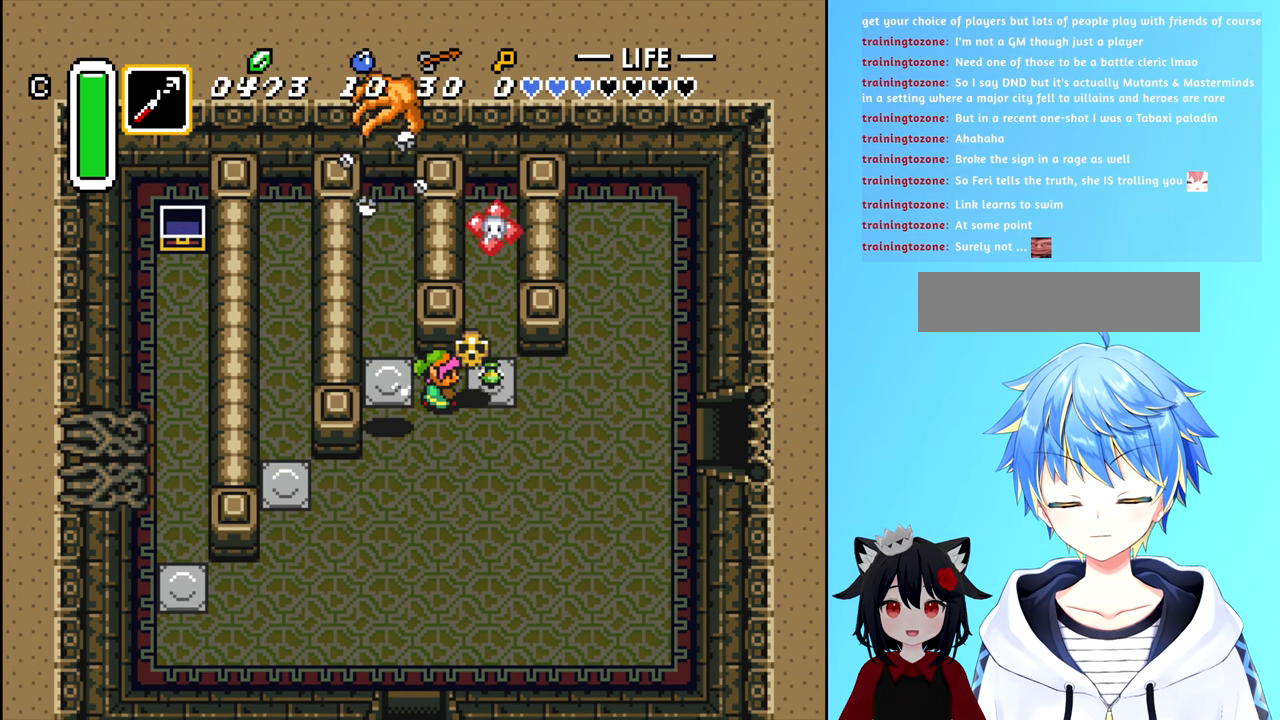
{"buttons": ["DPAD_DOWN"], "events": [[100, "DPAD_LEFT", "up"], [116, "DPAD_DOWN", "down"]]}
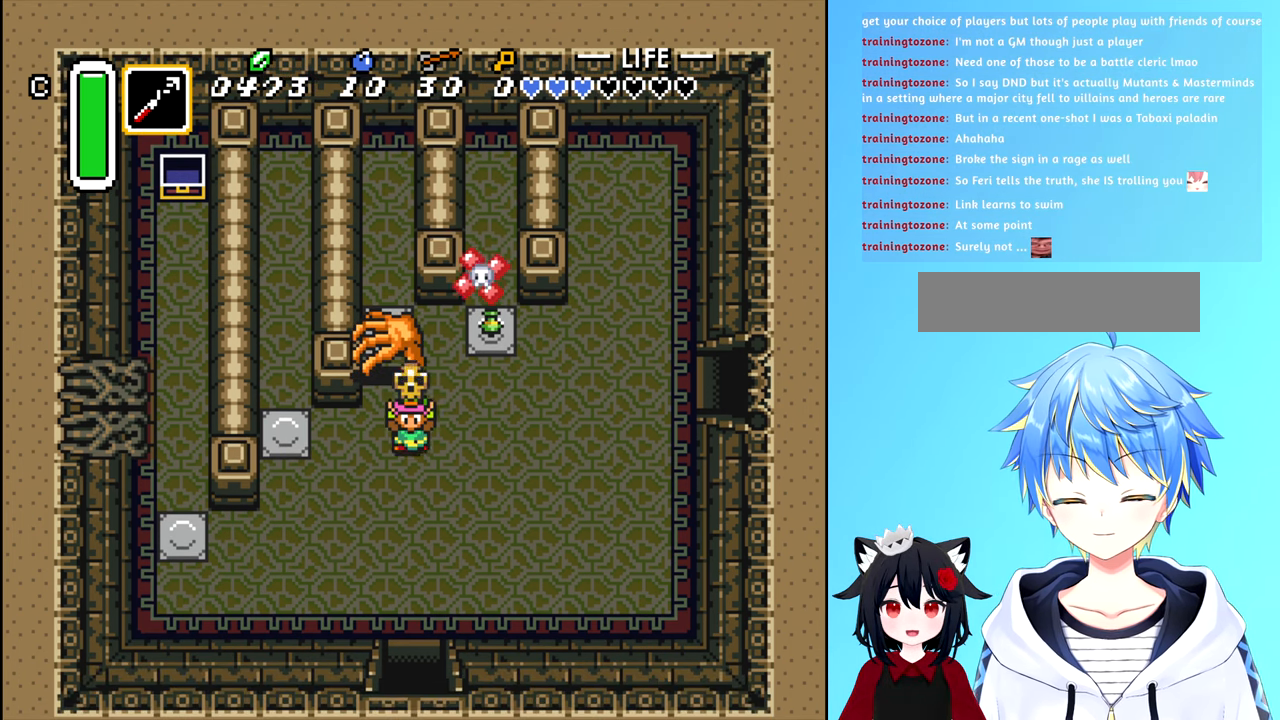
{"buttons": ["DPAD_RIGHT"], "events": [[200, "DPAD_RIGHT", "down"], [316, "DPAD_DOWN", "up"]]}
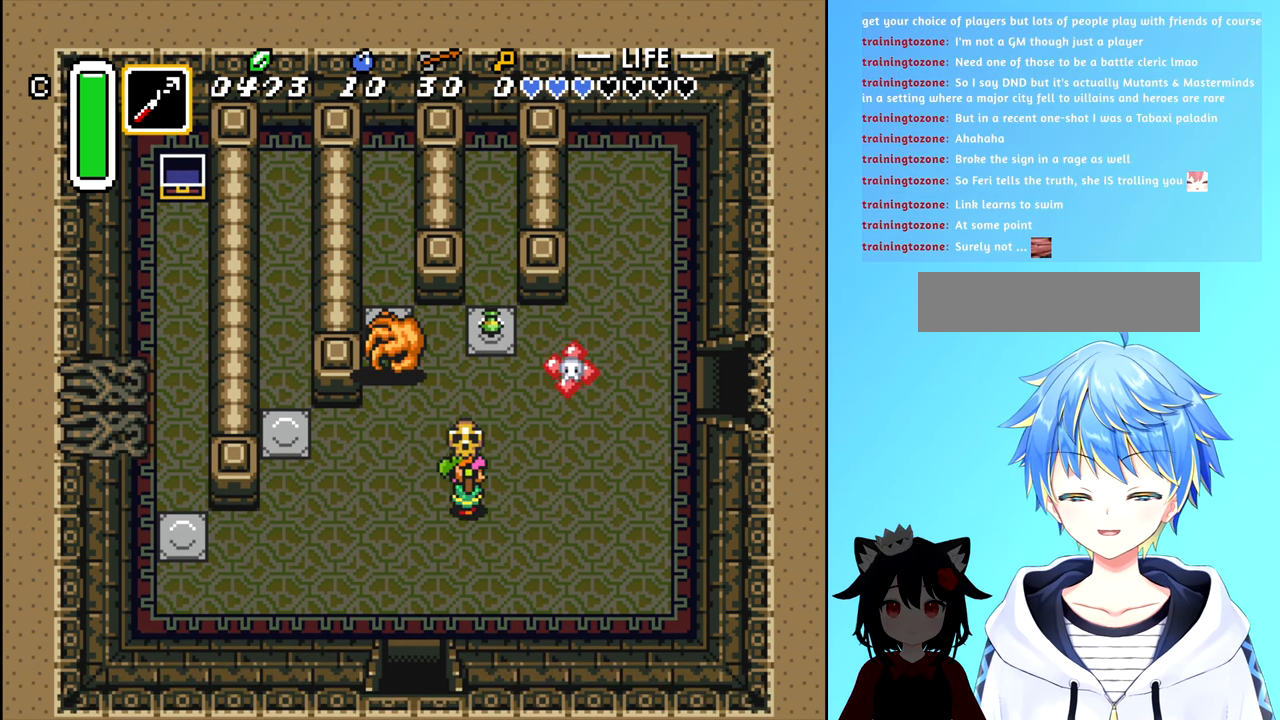
{"buttons": ["DPAD_LEFT"], "events": [[50, "DPAD_RIGHT", "up"], [116, "B", "down"], [166, "DPAD_LEFT", "down"], [200, "B", "up"]]}
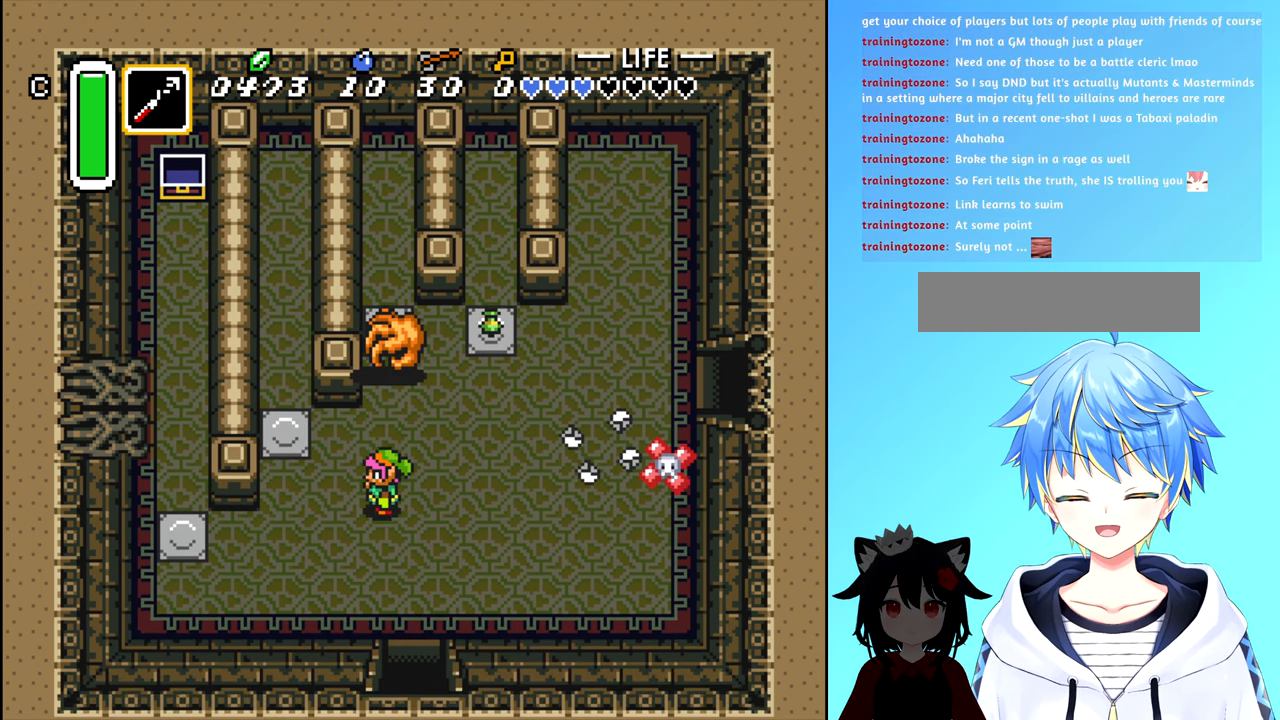
{"buttons": ["DPAD_UP"], "events": [[16, "DPAD_LEFT", "up"], [216, "DPAD_RIGHT", "down"], [350, "DPAD_UP", "down"], [400, "DPAD_RIGHT", "up"]]}
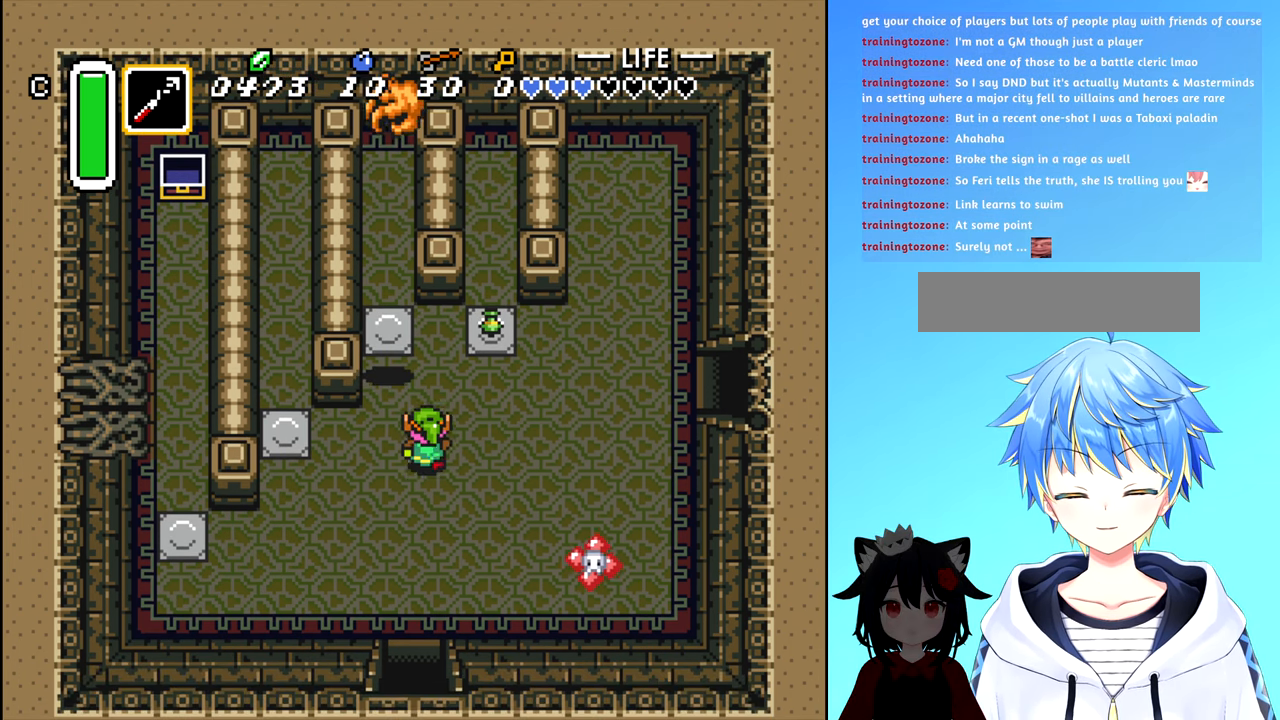
{"buttons": ["DPAD_RIGHT"], "events": [[350, "DPAD_RIGHT", "down"], [433, "DPAD_UP", "up"]]}
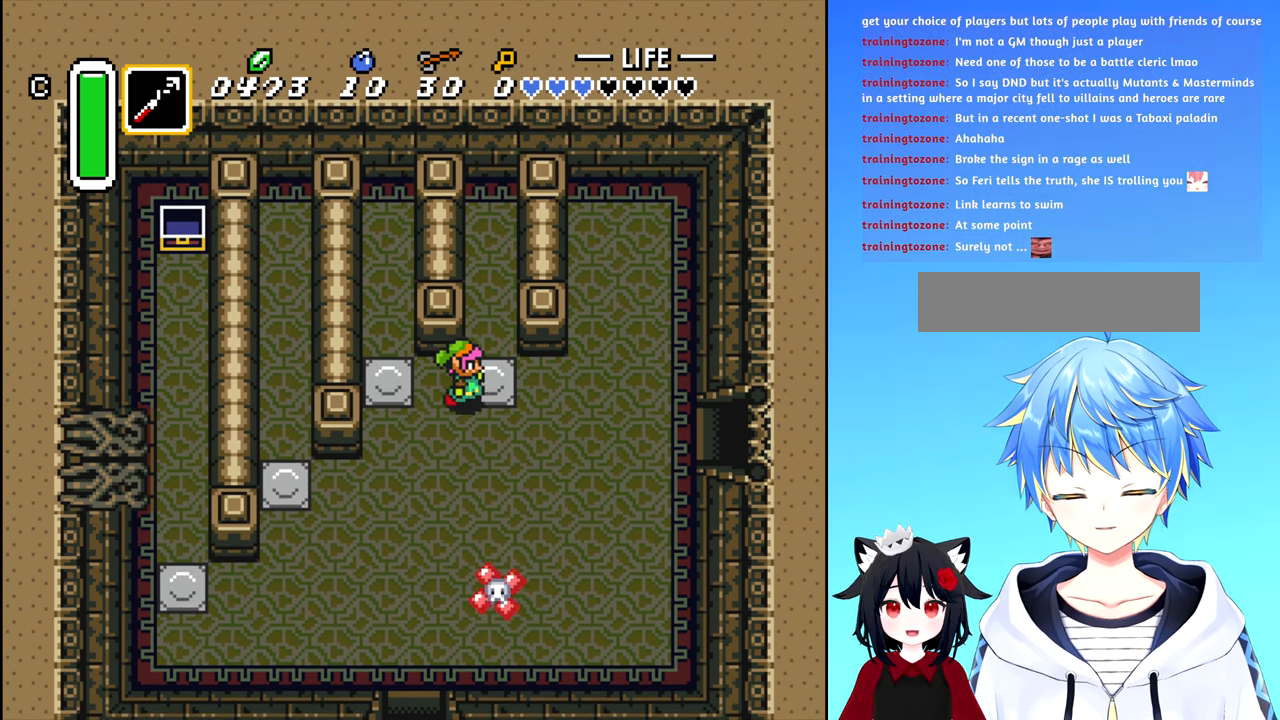
{"buttons": ["DPAD_DOWN", "DPAD_RIGHT"], "events": [[467, "DPAD_DOWN", "down"]]}
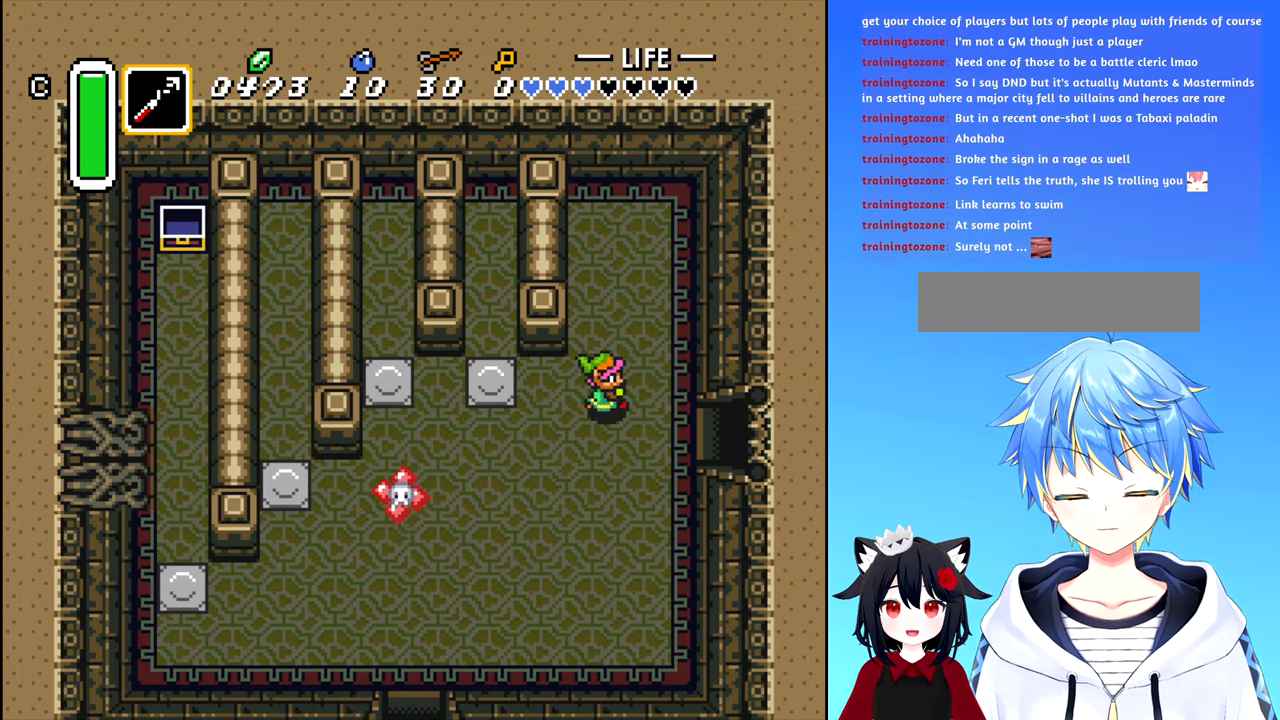
{"buttons": ["DPAD_RIGHT"], "events": [[233, "DPAD_DOWN", "up"]]}
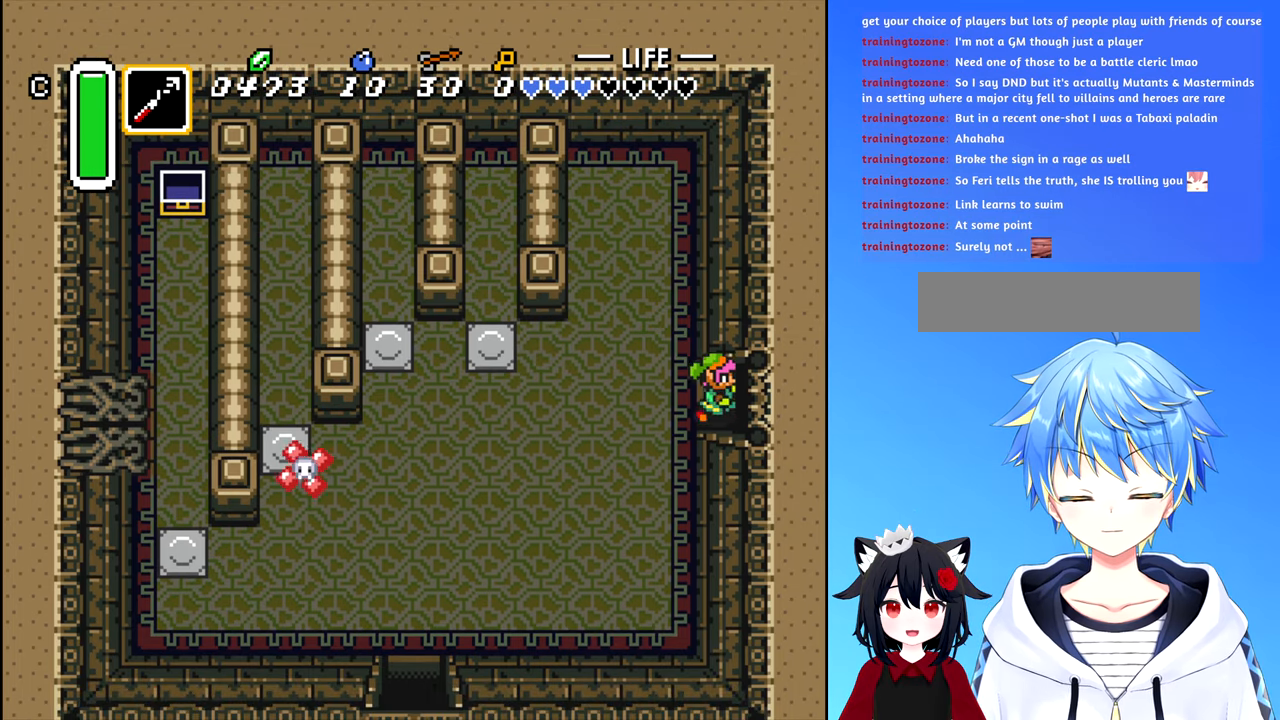
{"buttons": ["DPAD_RIGHT"], "events": []}